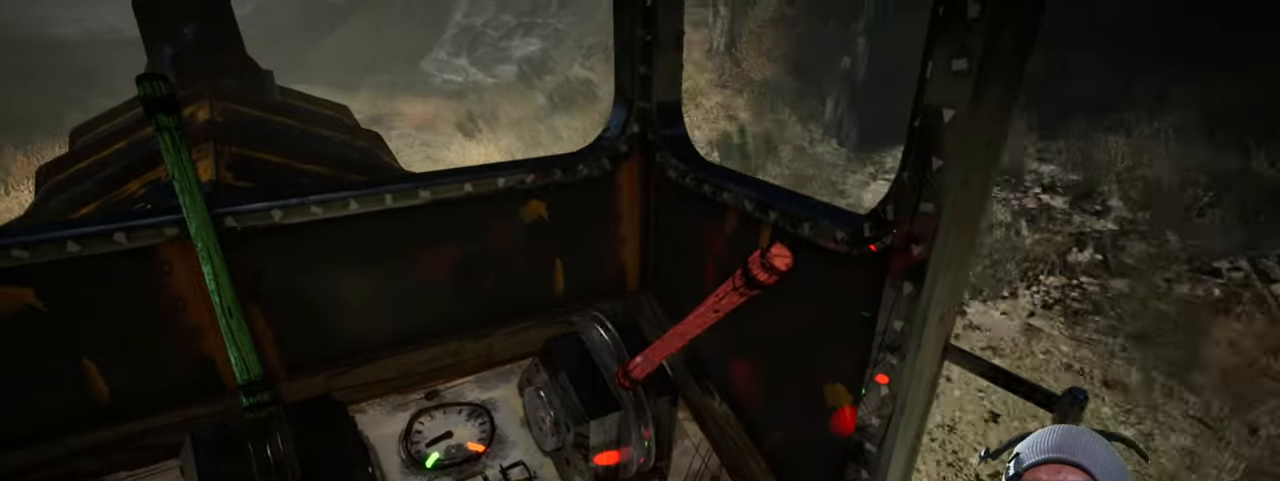
Gameplay with keyboard and mouse; each line is a JSON object with the keys and mouse buttons held at the frame after it. "events" lists presses ("down") and releases ("up") of "1", "2", "3", "4", "5", "a", "alt", "b", "c", "ctrl", "d", "e", "f", "g", "q", "r", "s", "shift", "space", "t", "tab", "v", "w", "x", "z", "mouse_left", "mouse_wheel", "mouse_right", "mouse_mb4" and "mouse_mb5" between this image and that frame as [ms after this image, input, new state], when the widget could be followed in between. "mouse_left", "mouse_wheel", "mouse_right", "mouse_mb4", "mouse_mb5" = the "left", "wheel", "right", "mb4", "mb5" buttons of the "mouse" list. No other keys are recorded. "wheel" means that the mouse wheel is clicked or scrolled. Mouse movement is not recorded.
{"keys": [], "mouse": ["left"], "events": [[483, "mouse_left", "down"]]}
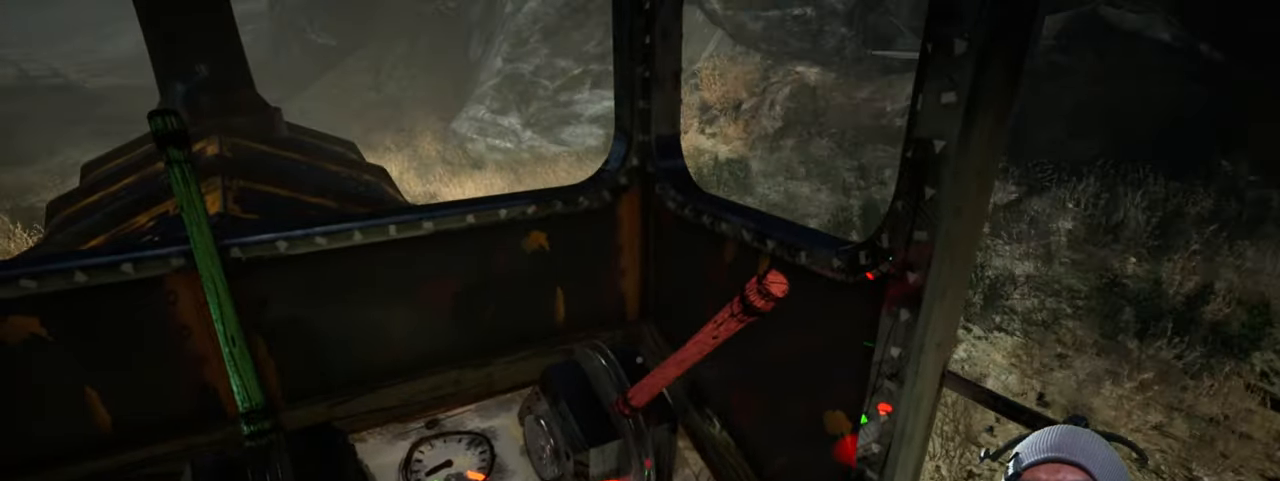
{"keys": [], "mouse": [], "events": [[133, "mouse_left", "up"]]}
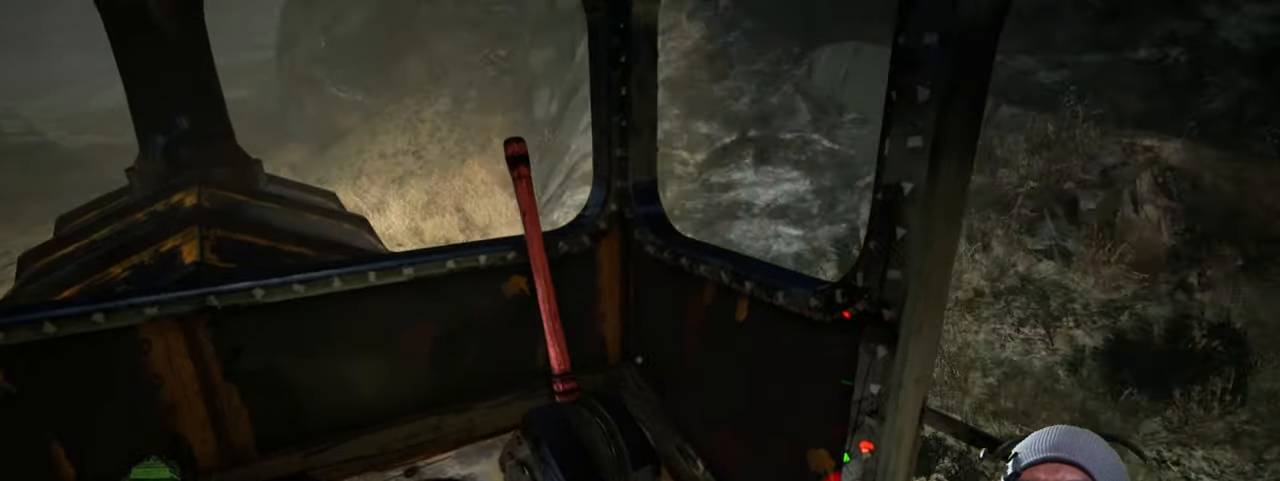
{"keys": ["w"], "mouse": [], "events": [[350, "w", "down"]]}
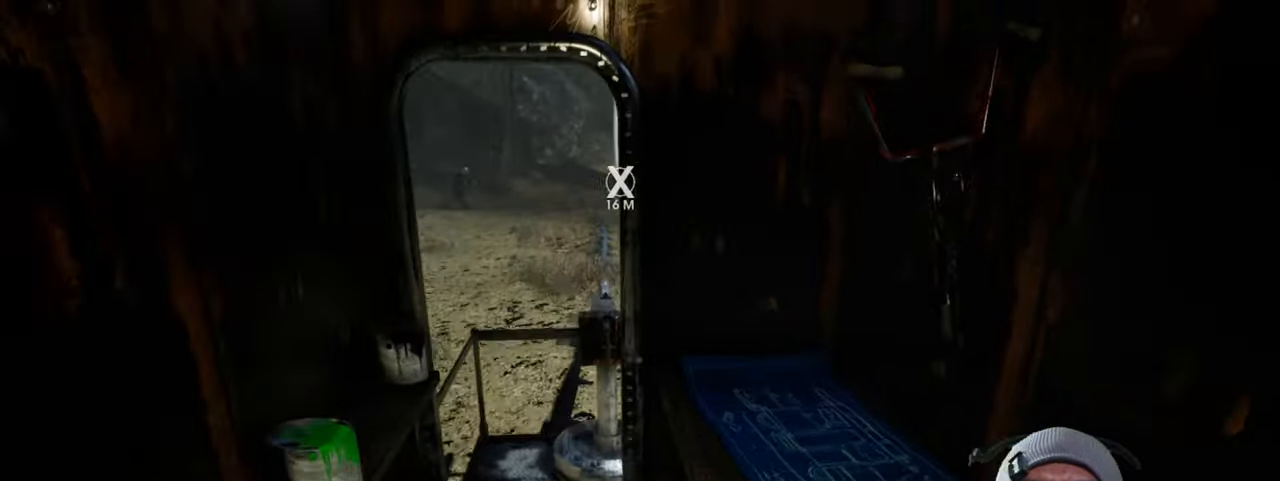
{"keys": ["w"], "mouse": [], "events": [[284, "a", "down"], [367, "a", "up"]]}
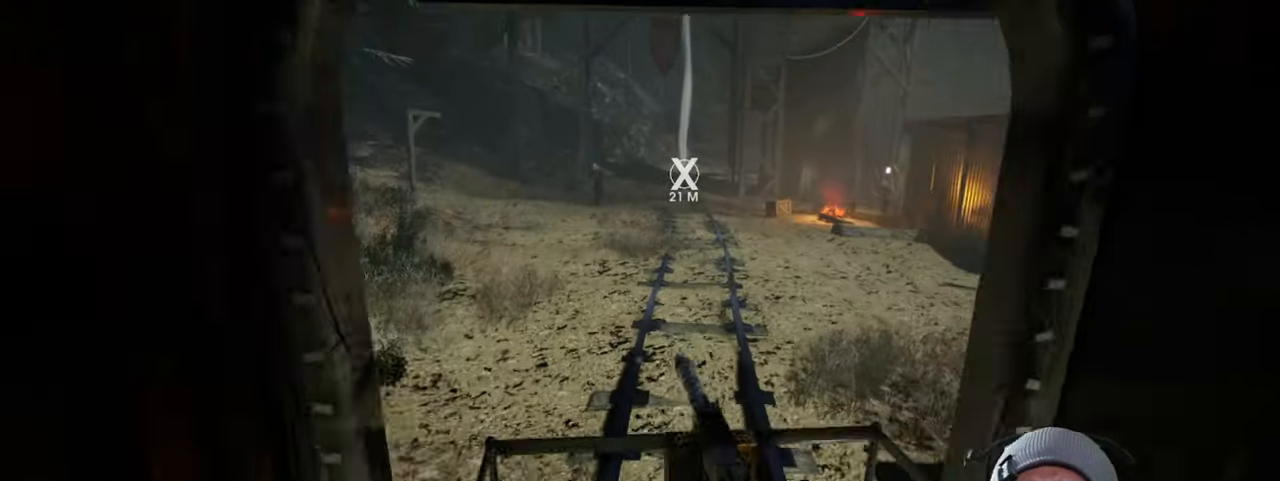
{"keys": [], "mouse": ["left"], "events": [[284, "w", "up"], [367, "mouse_left", "down"]]}
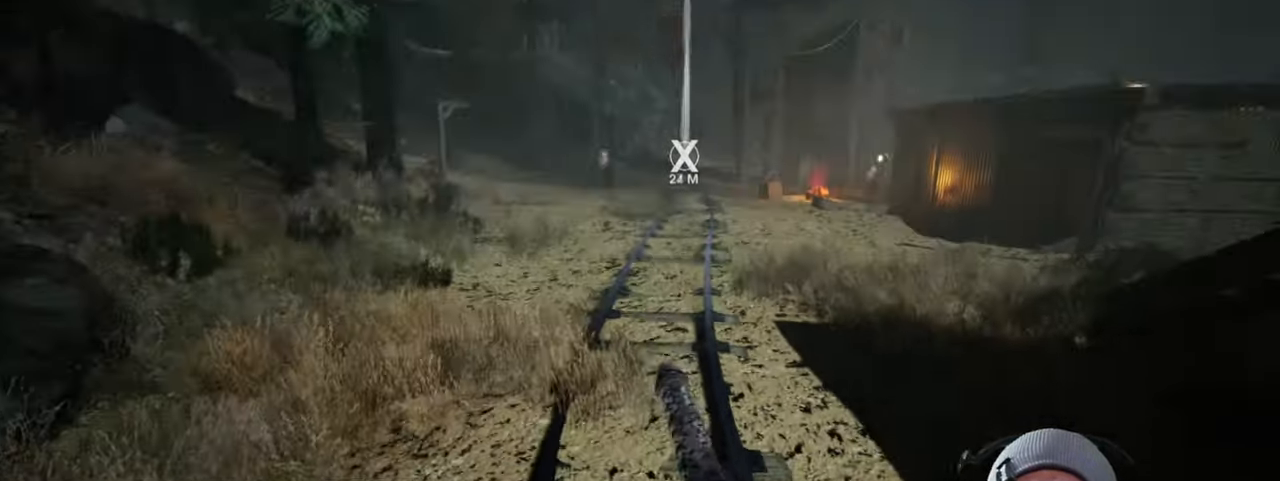
{"keys": [], "mouse": [], "events": [[50, "mouse_left", "up"]]}
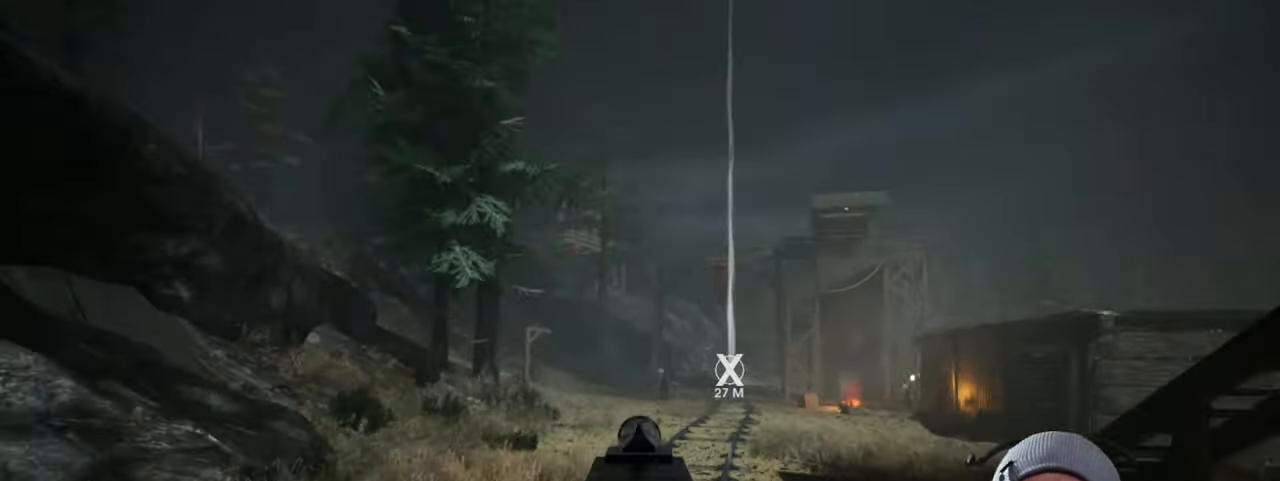
{"keys": [], "mouse": ["left"], "events": [[17, "mouse_left", "down"]]}
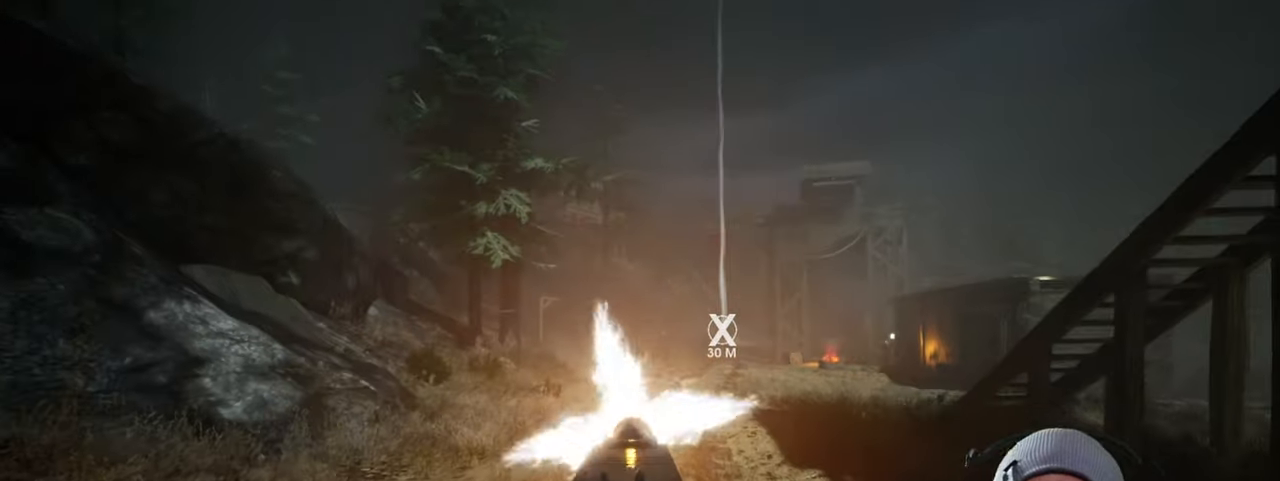
{"keys": [], "mouse": ["left"], "events": []}
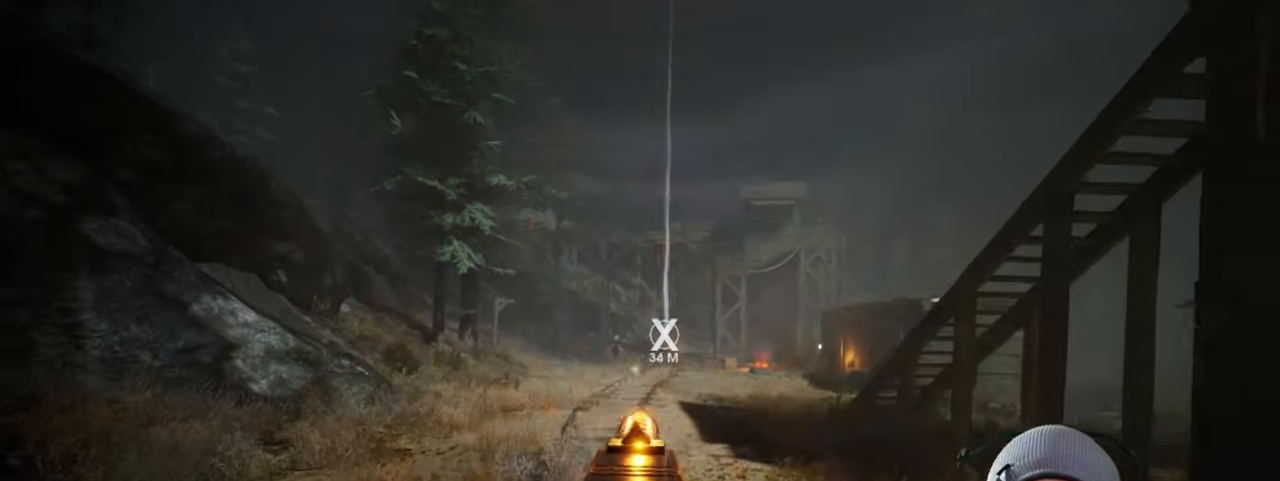
{"keys": [], "mouse": ["left"], "events": []}
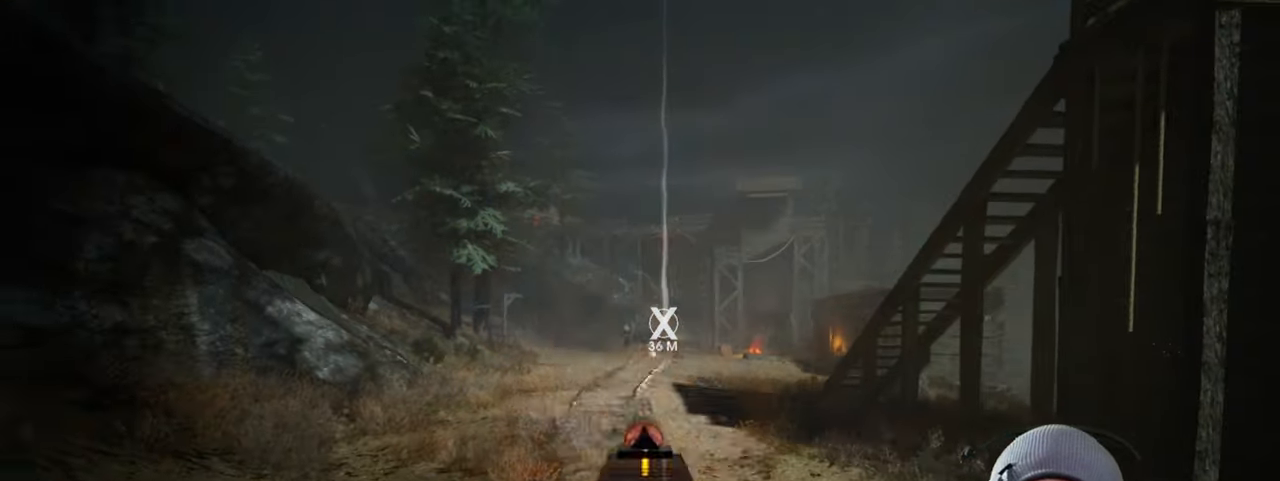
{"keys": [], "mouse": ["left"], "events": []}
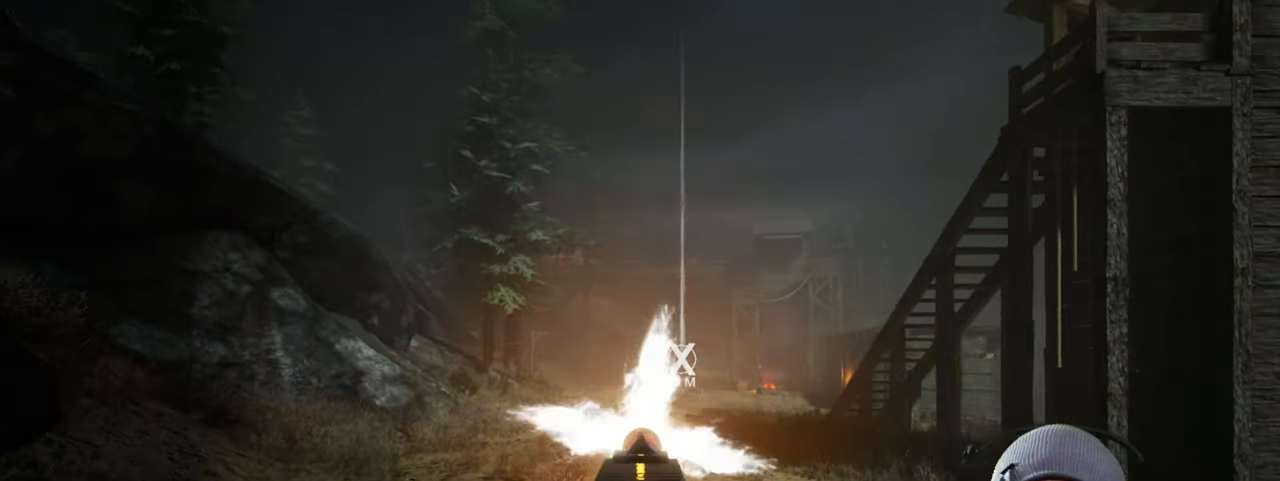
{"keys": [], "mouse": ["left"], "events": []}
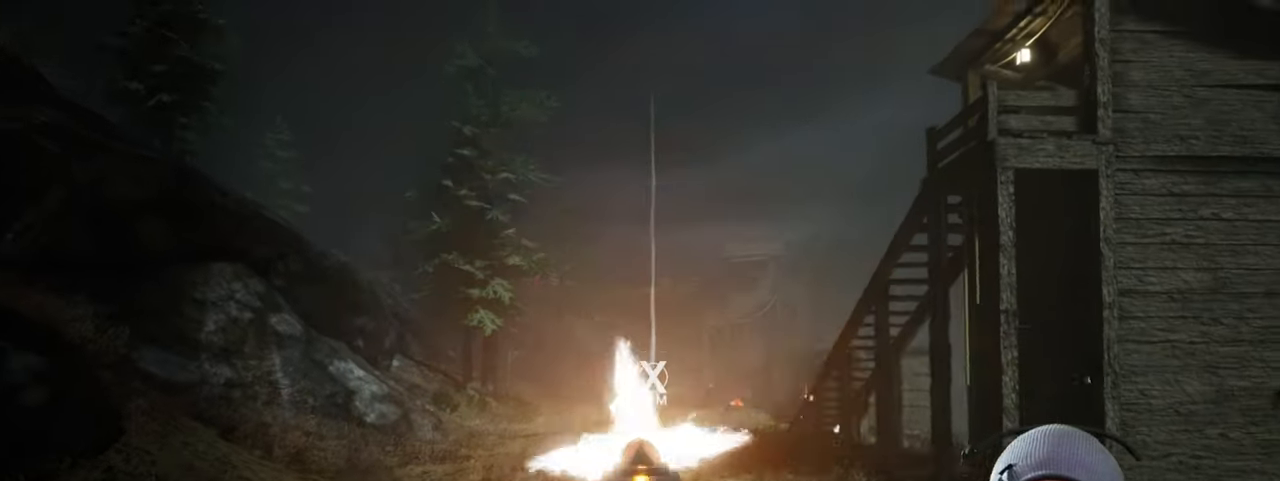
{"keys": [], "mouse": ["left"], "events": []}
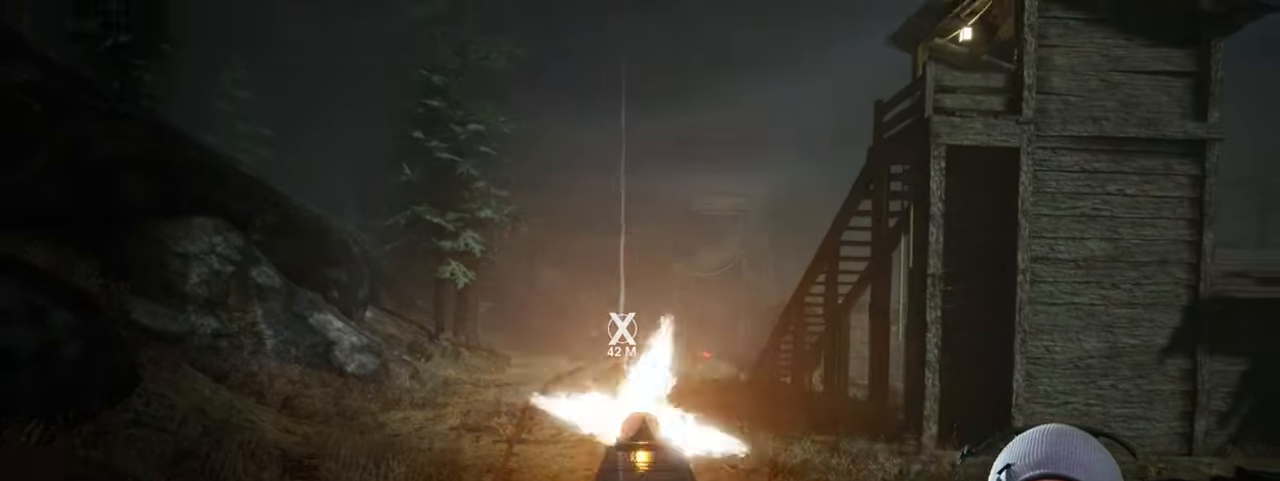
{"keys": [], "mouse": ["left"], "events": []}
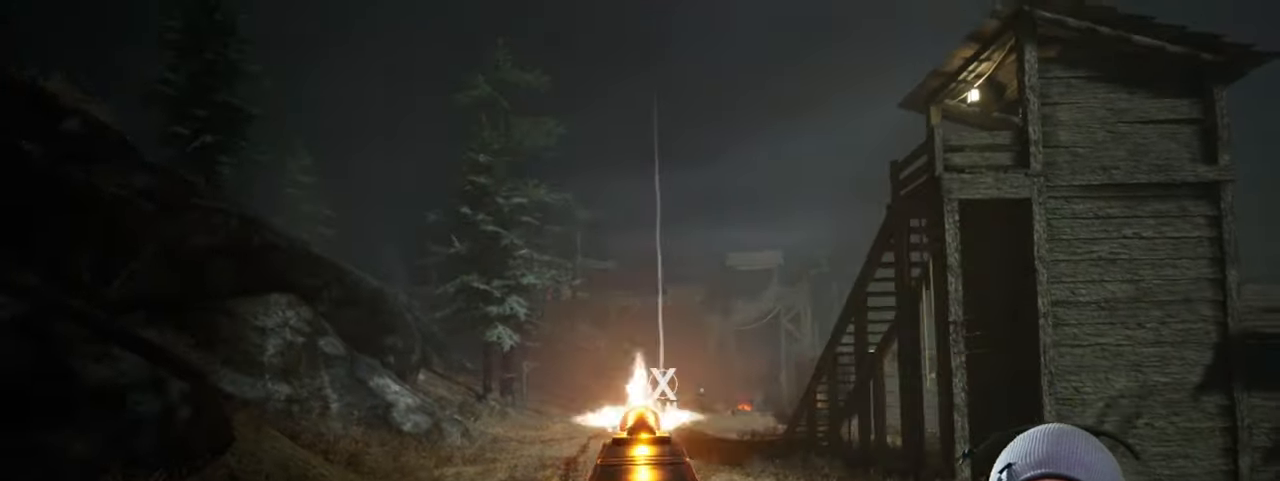
{"keys": [], "mouse": [], "events": [[117, "mouse_left", "up"]]}
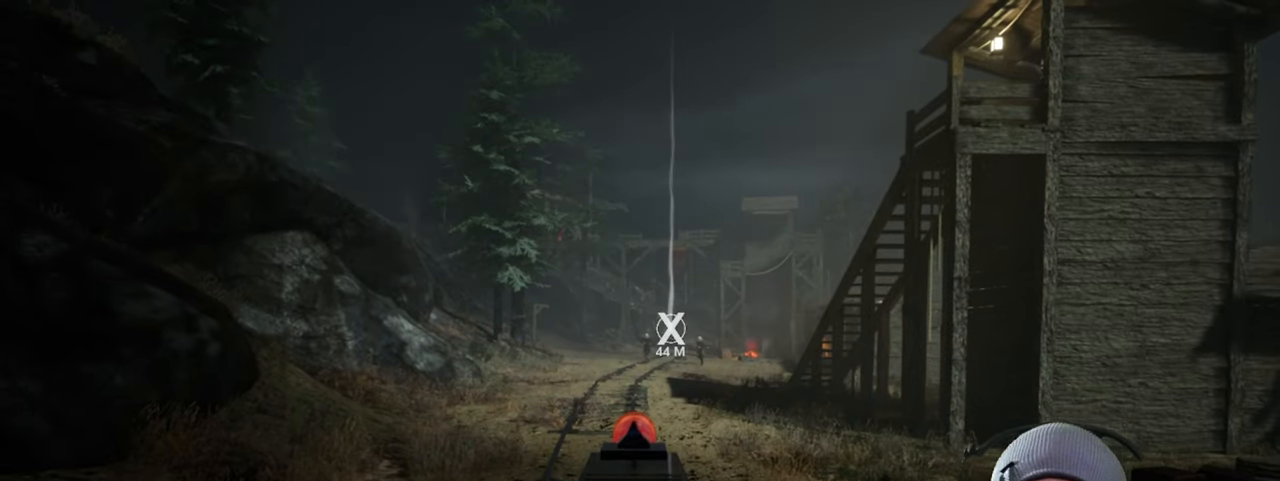
{"keys": [], "mouse": [], "events": []}
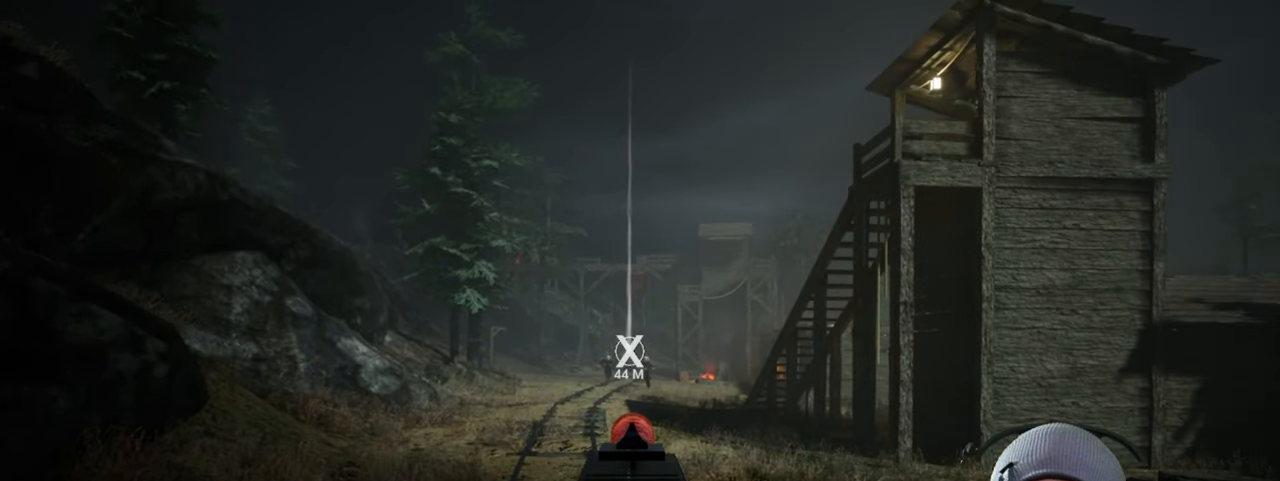
{"keys": [], "mouse": ["left"], "events": [[166, "mouse_left", "down"]]}
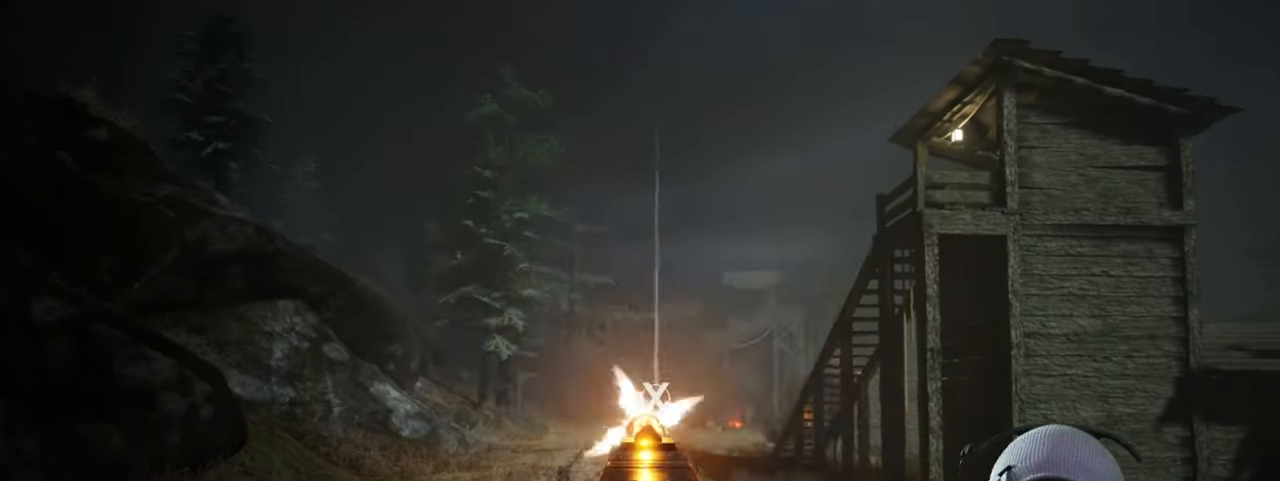
{"keys": [], "mouse": [], "events": [[133, "mouse_left", "up"]]}
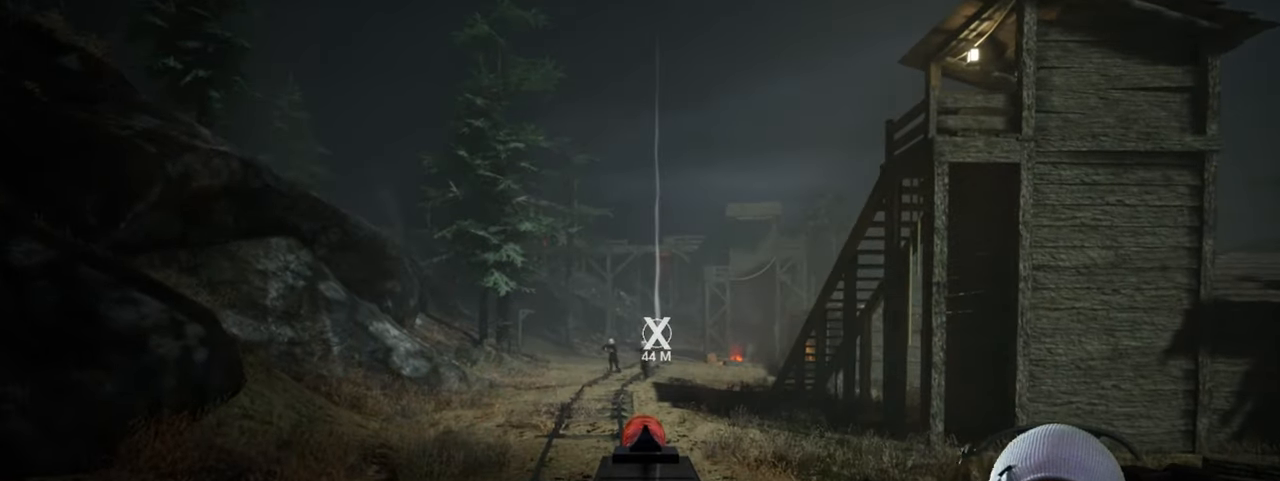
{"keys": [], "mouse": [], "events": []}
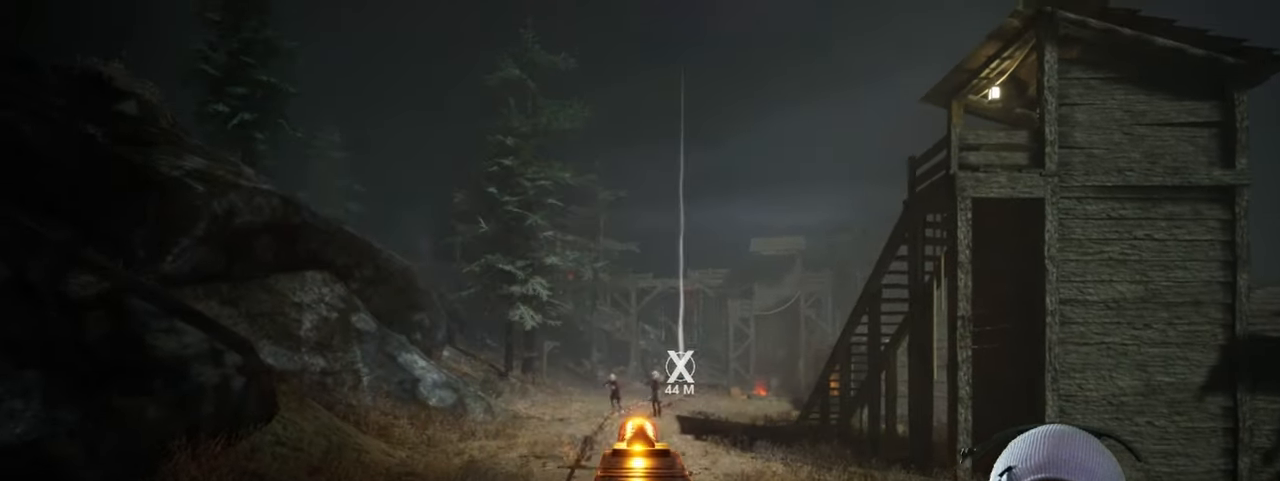
{"keys": [], "mouse": [], "events": []}
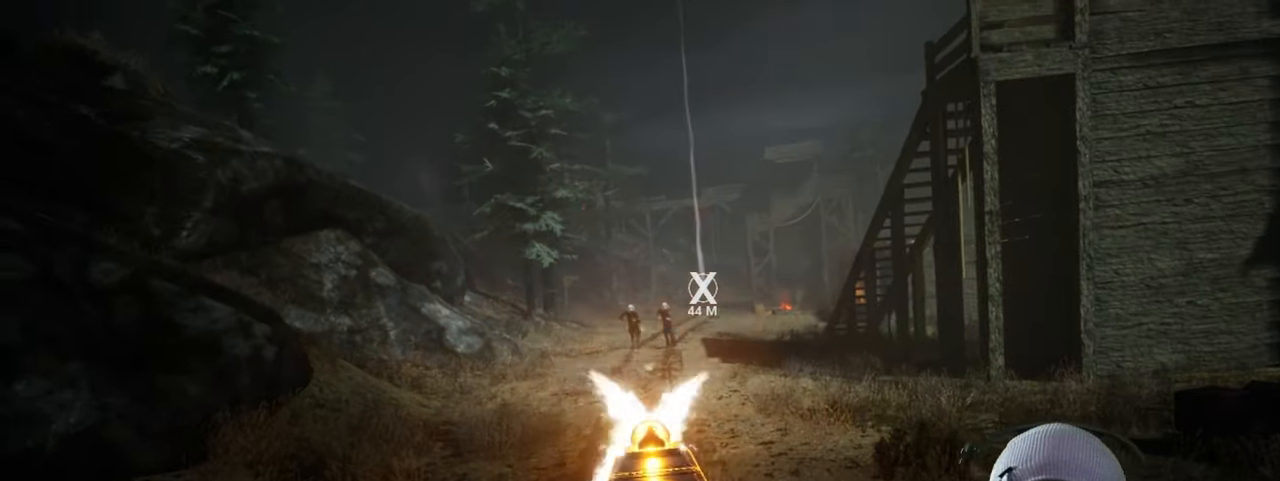
{"keys": [], "mouse": [], "events": []}
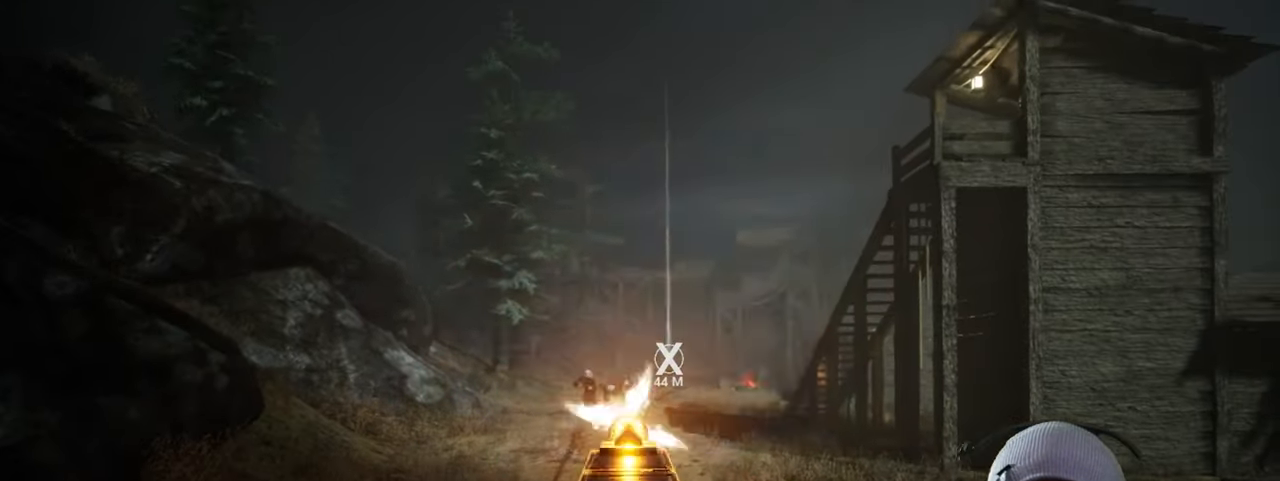
{"keys": [], "mouse": [], "events": []}
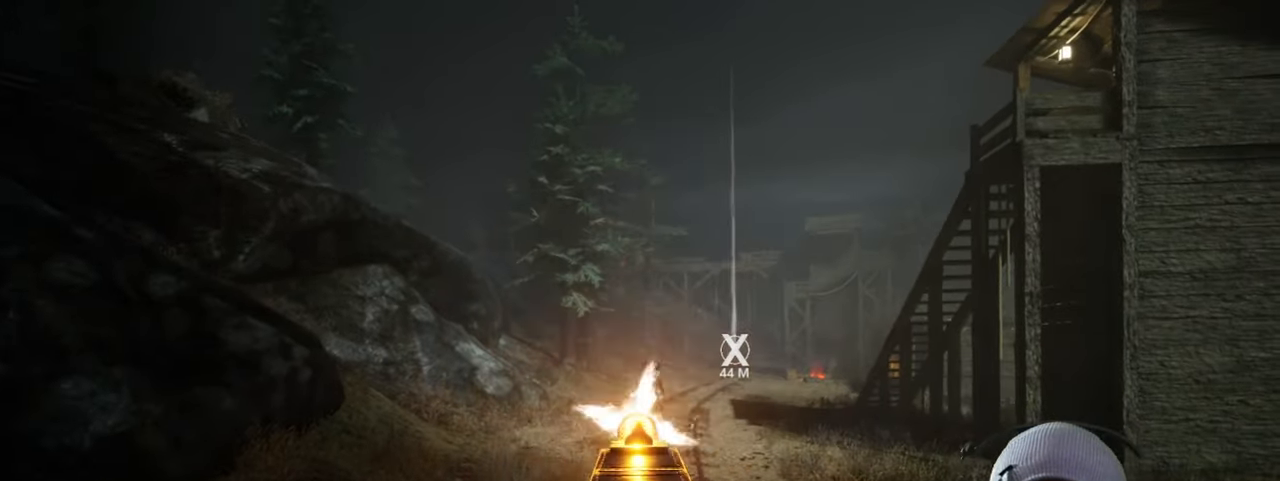
{"keys": [], "mouse": [], "events": []}
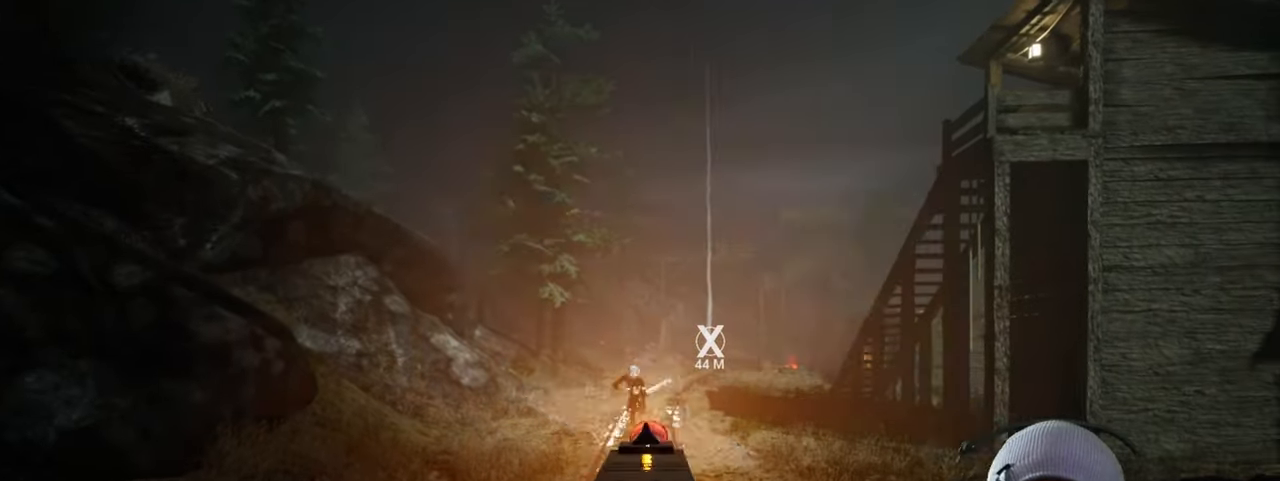
{"keys": [], "mouse": [], "events": []}
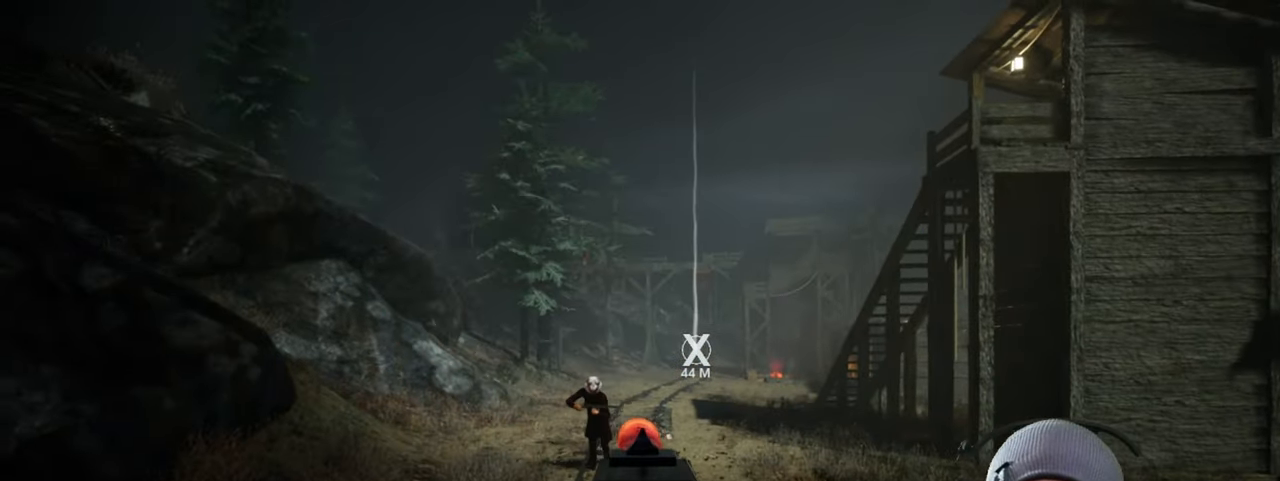
{"keys": [], "mouse": ["left"], "events": [[100, "mouse_left", "down"]]}
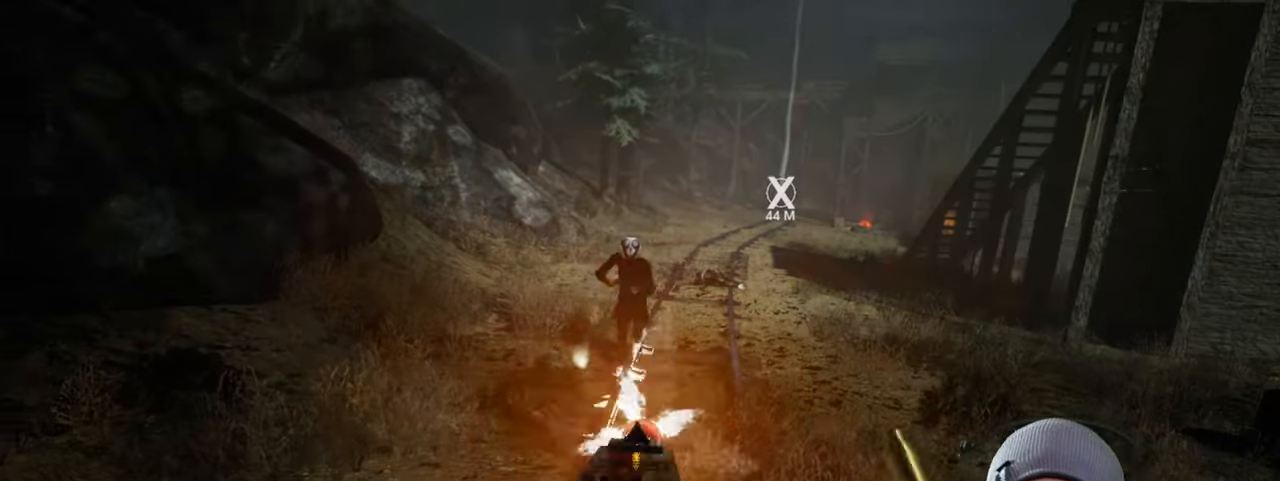
{"keys": [], "mouse": ["left"], "events": []}
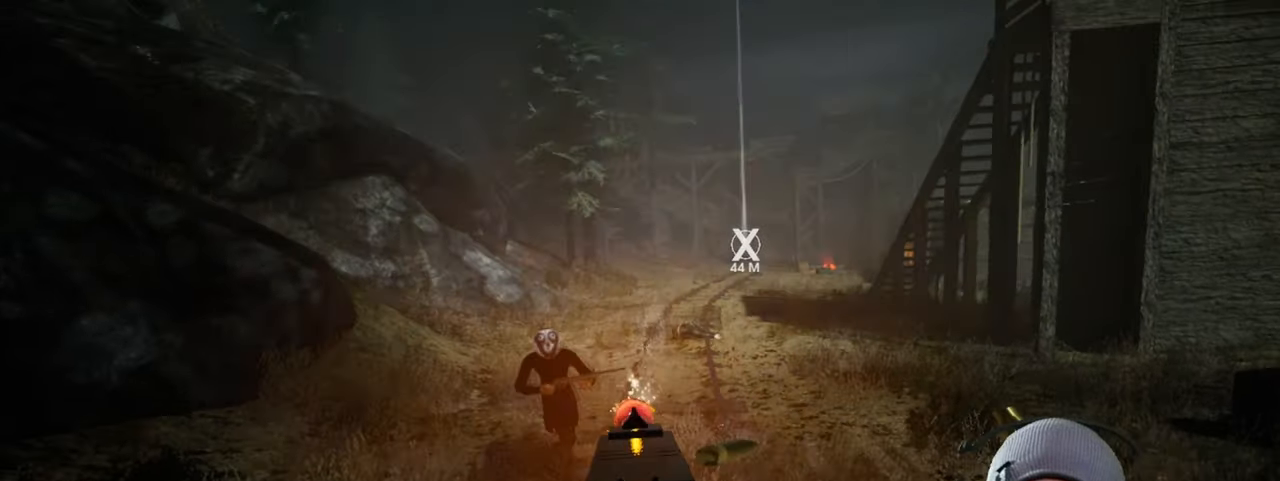
{"keys": [], "mouse": ["left"], "events": []}